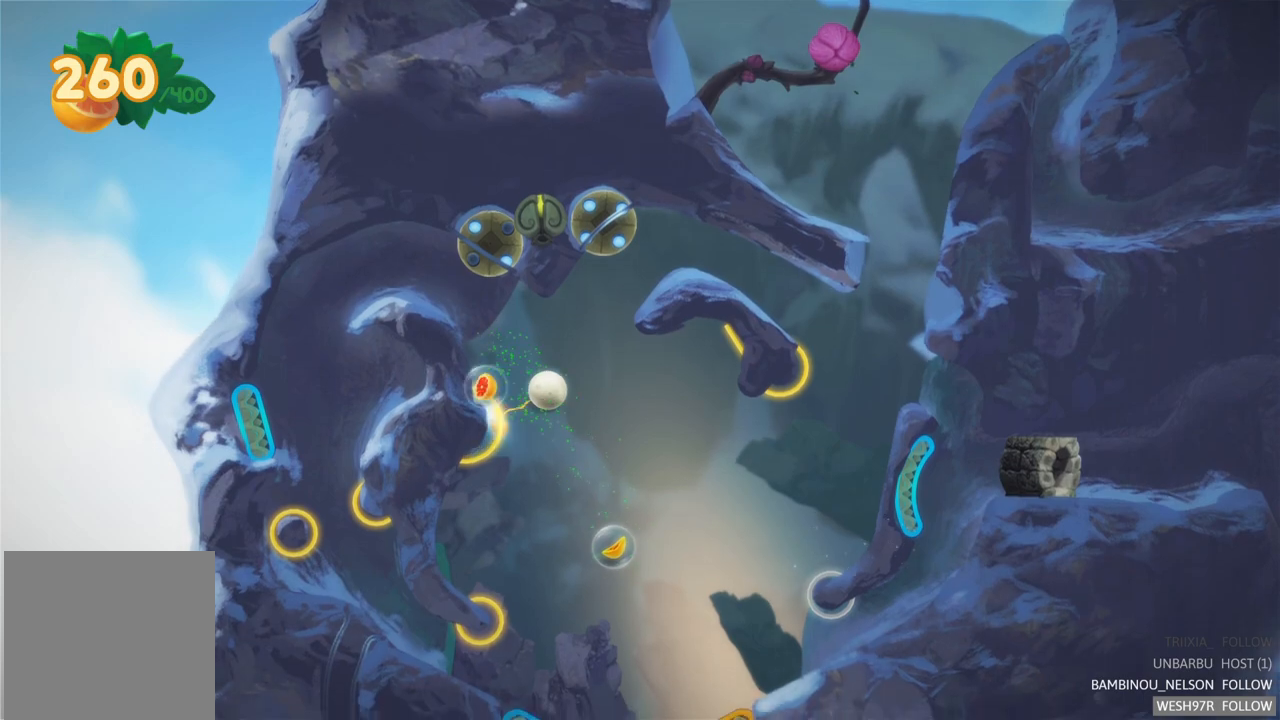
Gameplay with a controller (Xbox layout); each line is a JSON object with the inputs held at the frame after it. "events" lists button and stick changes between this image and that frame as [ms after this image, input, new state], when the widget could be followed in between. Not read: L3 R3.
{"buttons": [], "left_stick": "center", "right_stick": "center", "events": []}
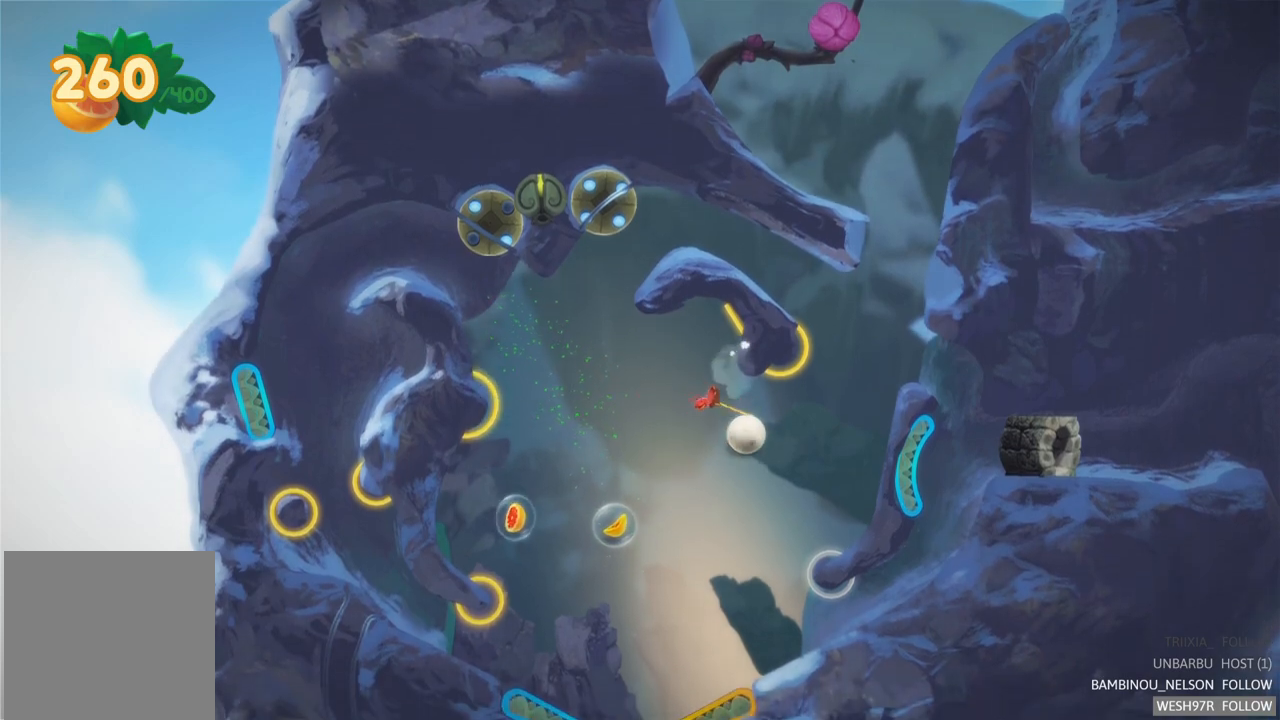
{"buttons": [], "left_stick": "center", "right_stick": "center", "events": []}
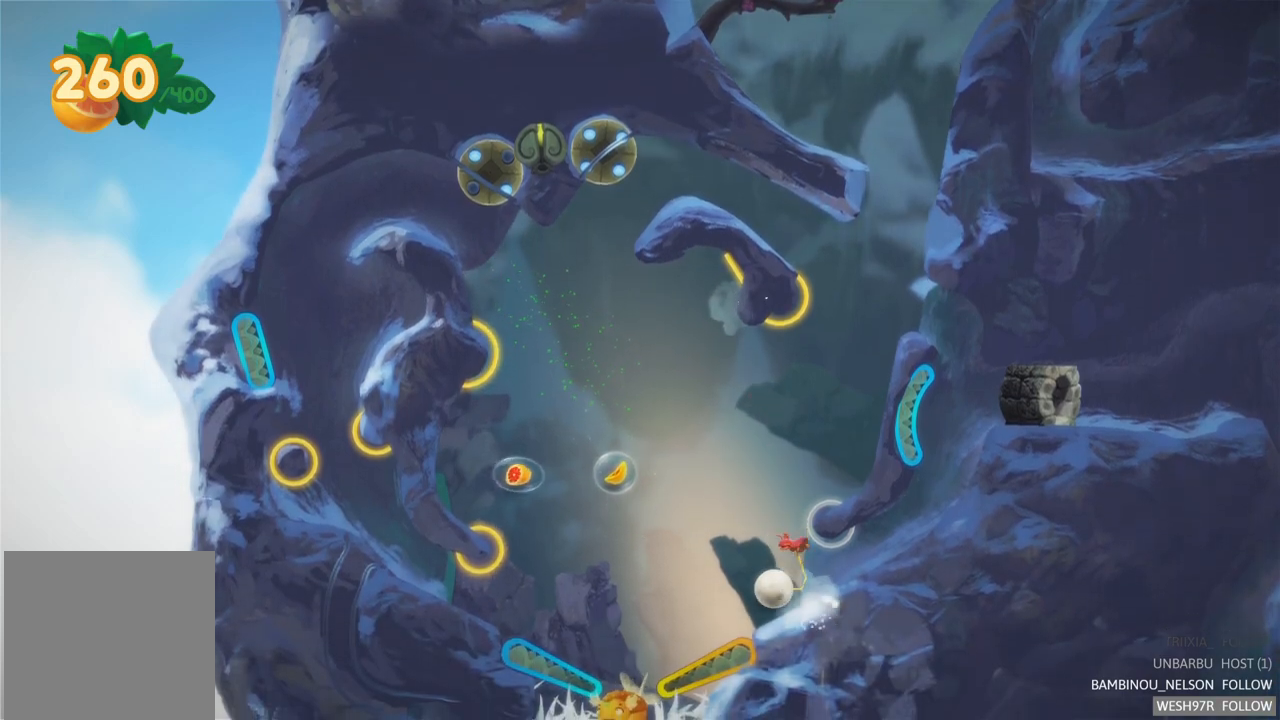
{"buttons": [], "left_stick": "center", "right_stick": "center", "events": []}
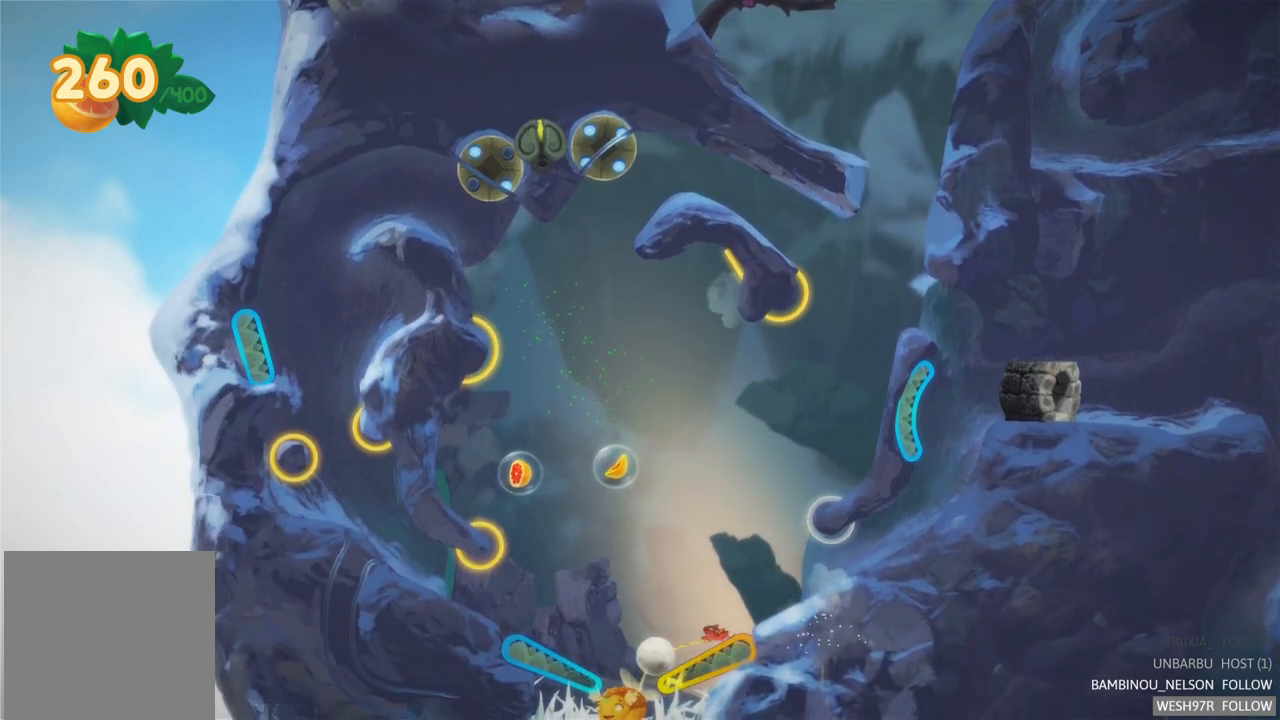
{"buttons": [], "left_stick": "center", "right_stick": "center", "events": [[17, "R2", "down"], [450, "R2", "up"]]}
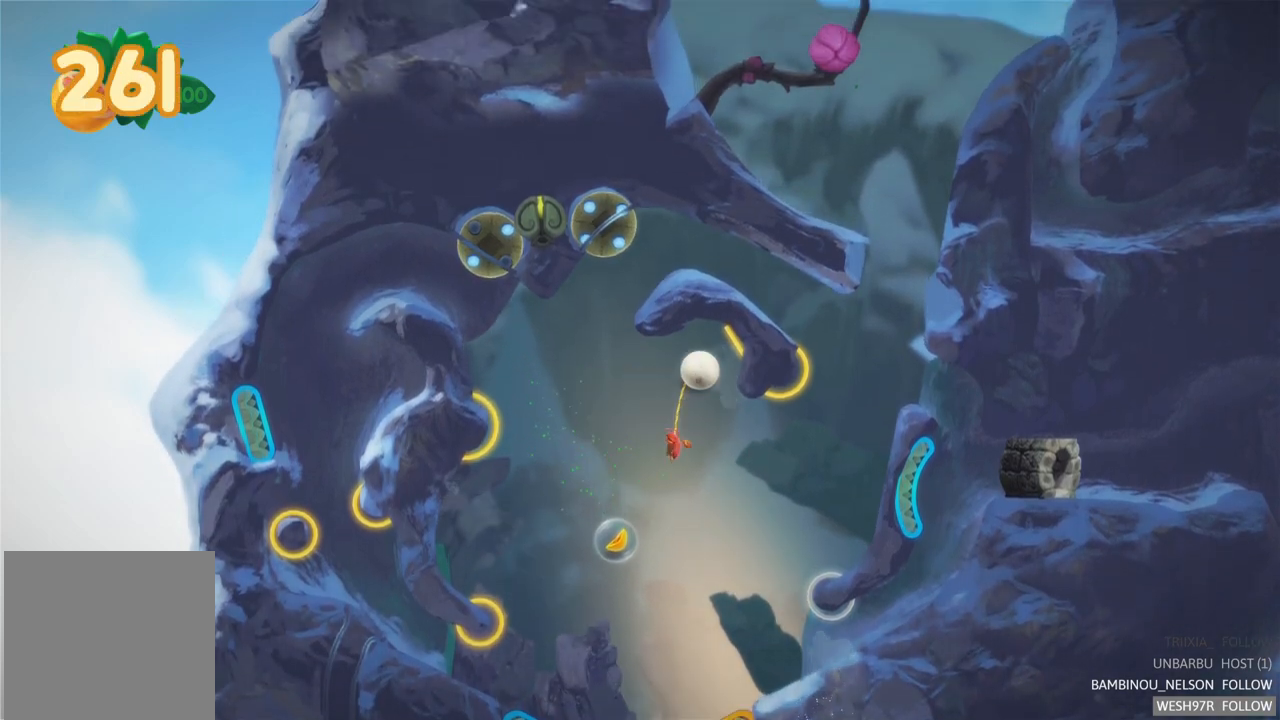
{"buttons": [], "left_stick": "center", "right_stick": "center", "events": []}
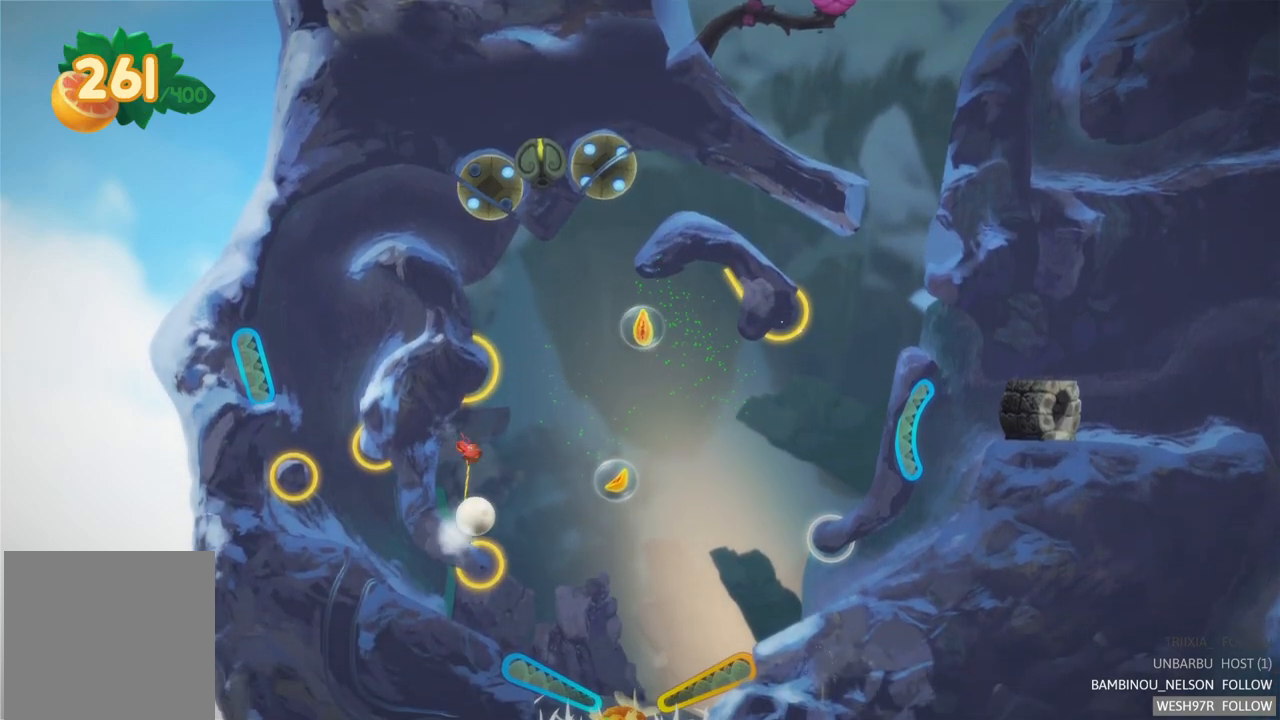
{"buttons": [], "left_stick": "center", "right_stick": "center", "events": []}
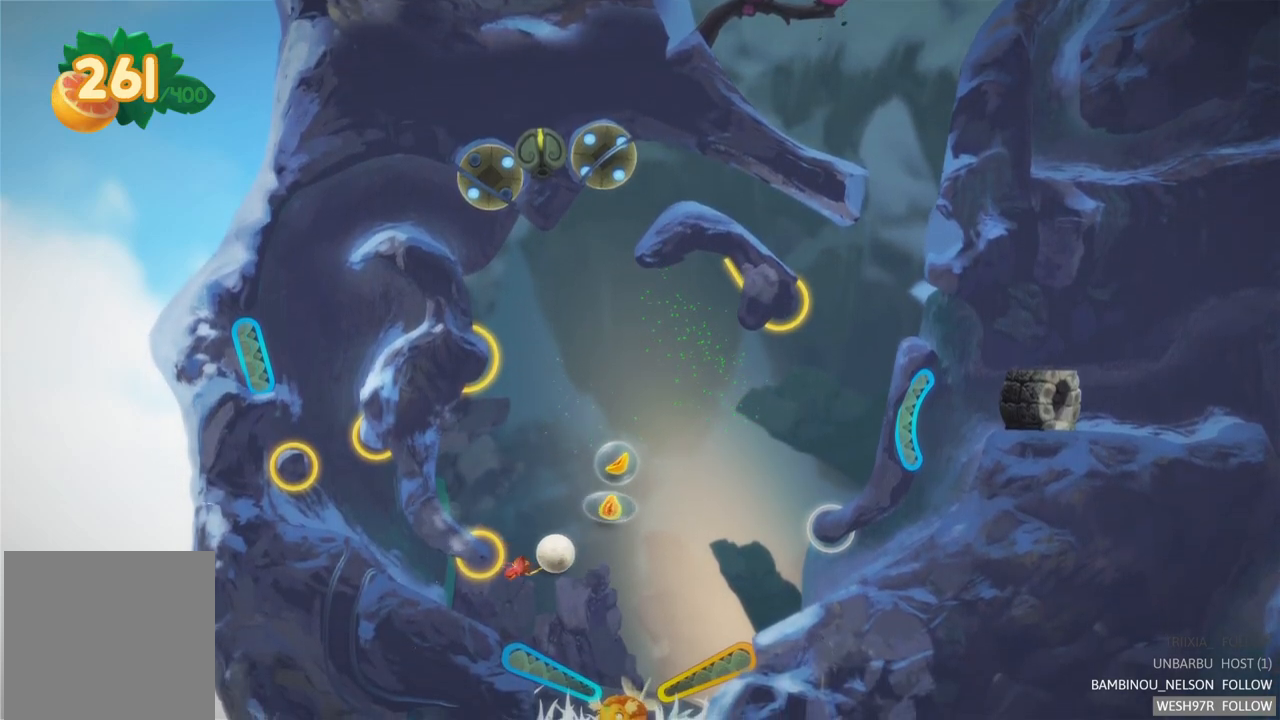
{"buttons": ["L2"], "left_stick": "center", "right_stick": "center", "events": [[350, "L2", "down"]]}
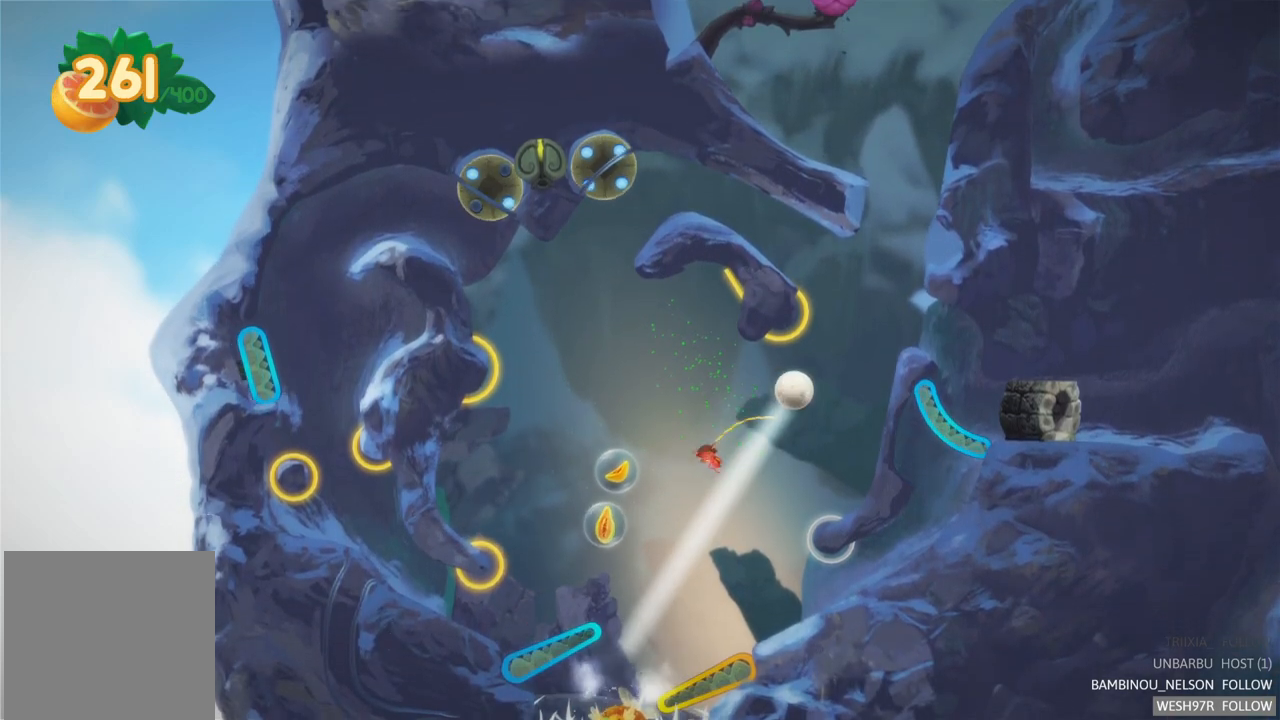
{"buttons": [], "left_stick": "center", "right_stick": "center", "events": [[283, "L2", "up"]]}
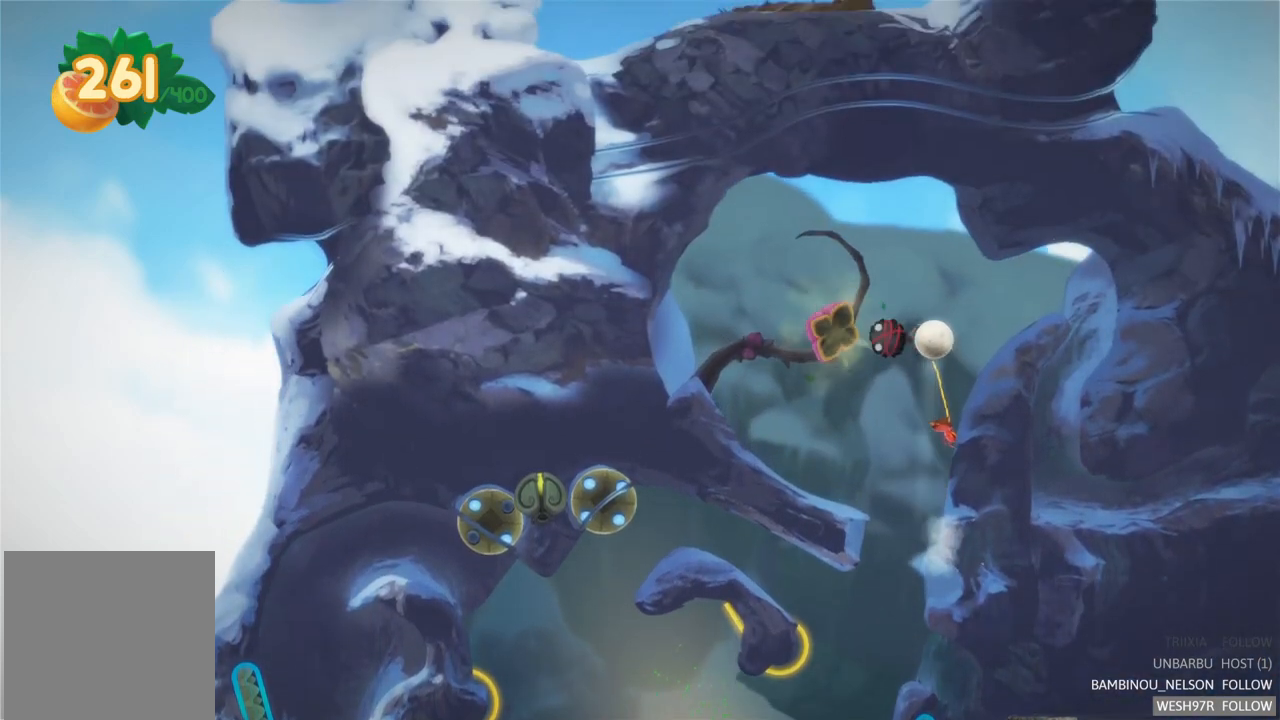
{"buttons": ["L2"], "left_stick": "center", "right_stick": "center", "events": [[167, "left_stick", "left"], [333, "L2", "down"], [333, "R2", "down"], [350, "left_stick", "center"], [467, "R2", "up"]]}
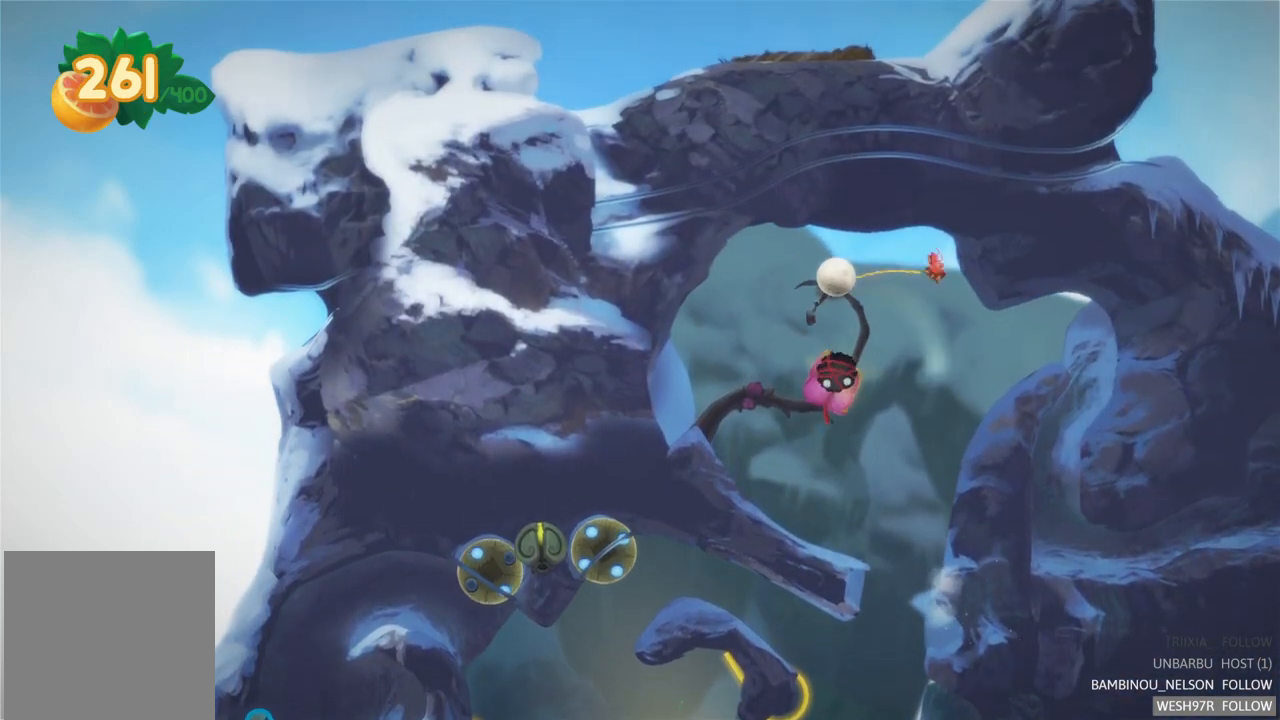
{"buttons": ["L2"], "left_stick": "center", "right_stick": "center", "events": []}
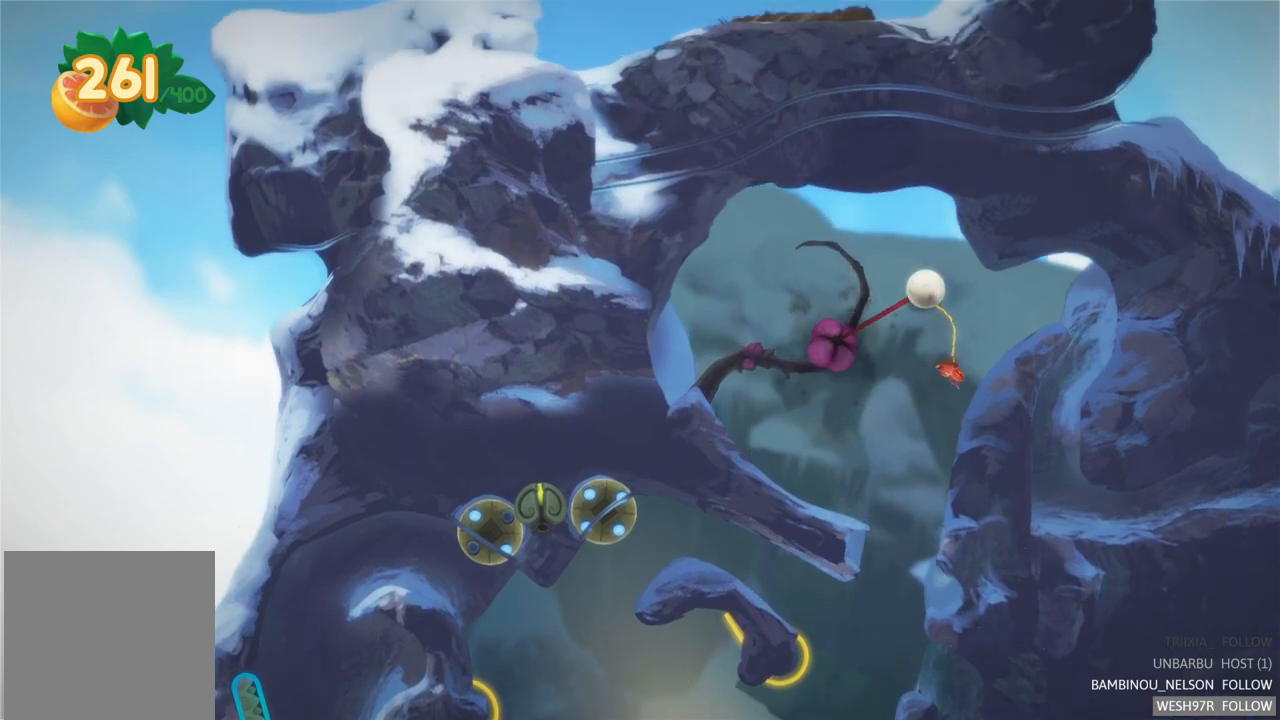
{"buttons": [], "left_stick": "center", "right_stick": "center", "events": [[417, "L2", "up"]]}
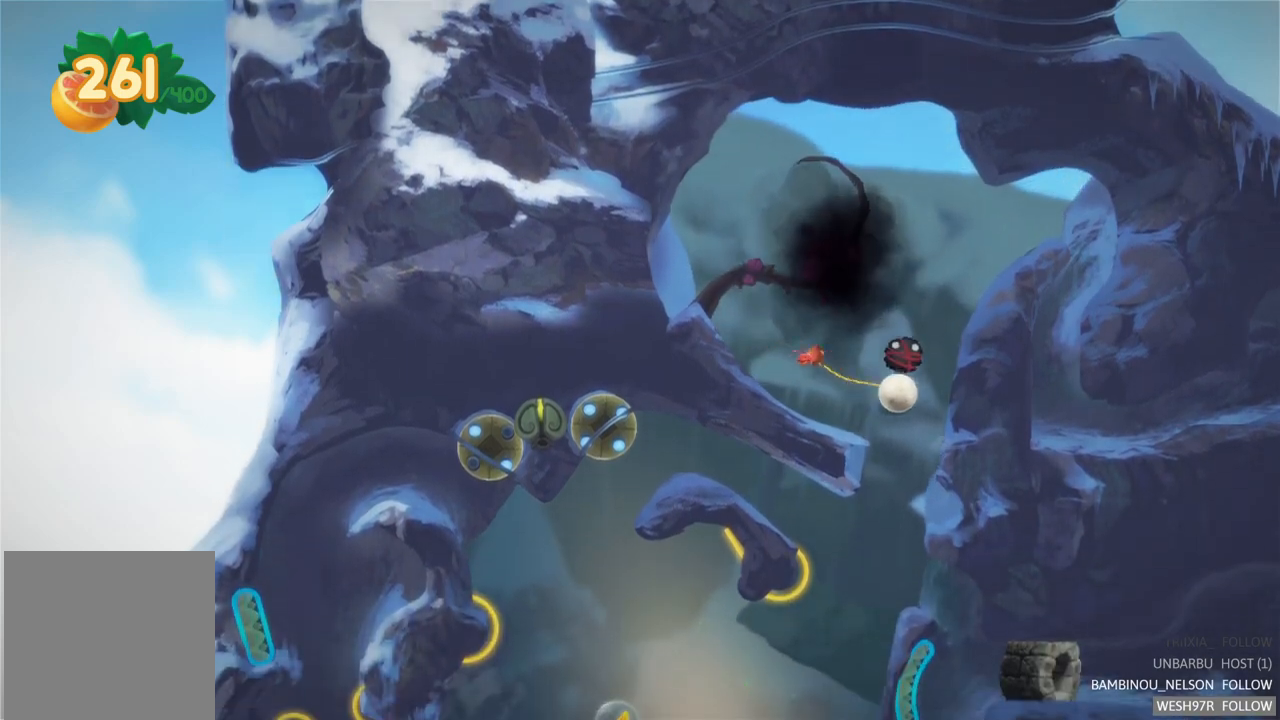
{"buttons": [], "left_stick": "center", "right_stick": "center", "events": []}
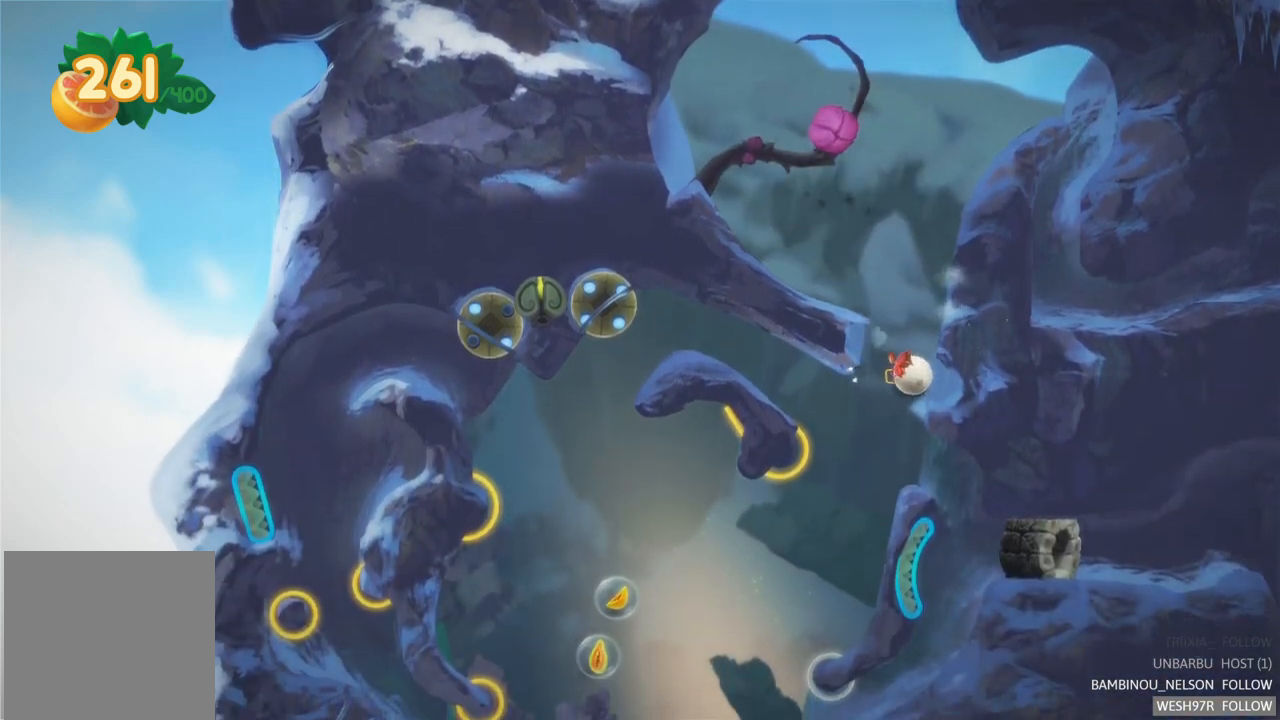
{"buttons": [], "left_stick": "center", "right_stick": "center", "events": []}
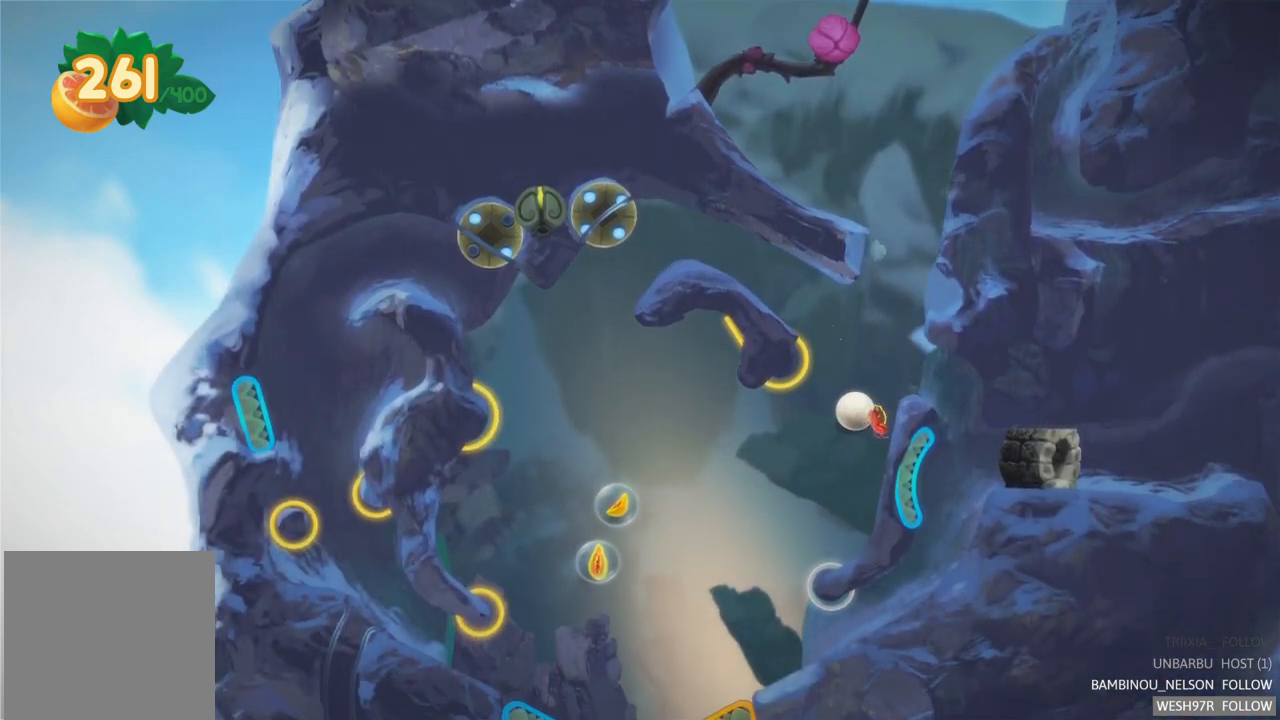
{"buttons": [], "left_stick": "center", "right_stick": "center", "events": []}
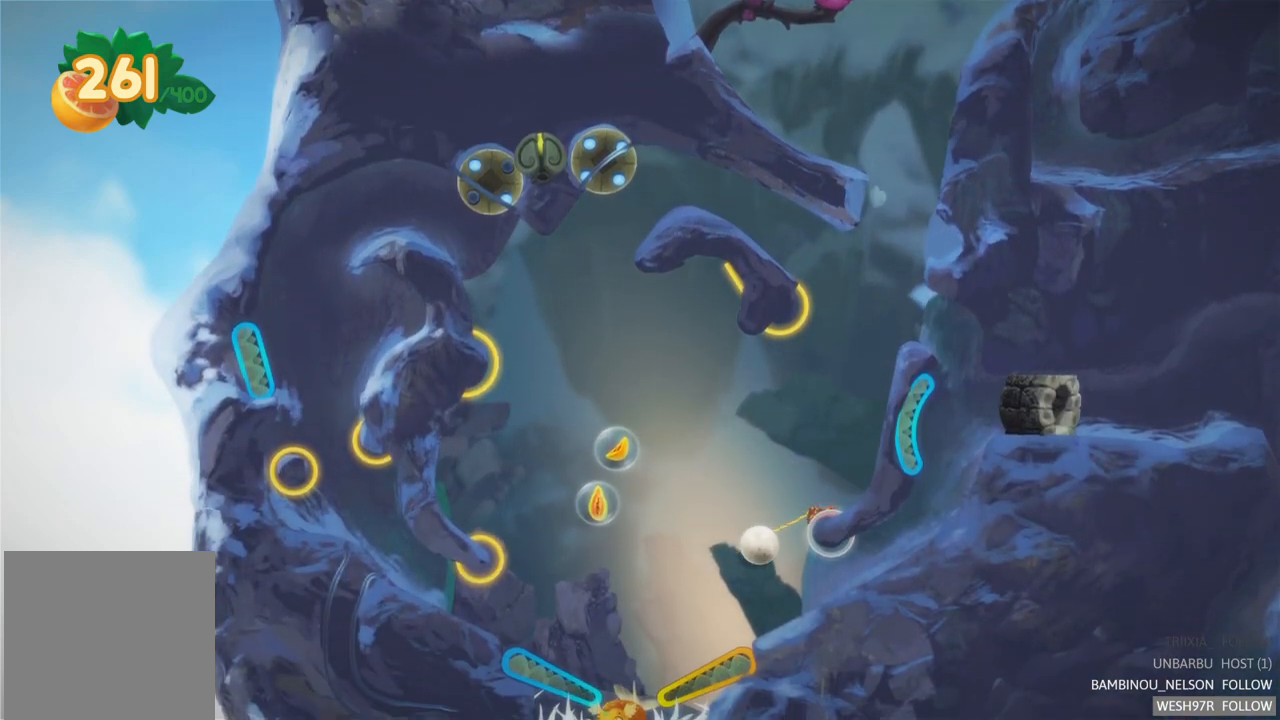
{"buttons": ["R2"], "left_stick": "center", "right_stick": "center", "events": [[283, "R2", "down"]]}
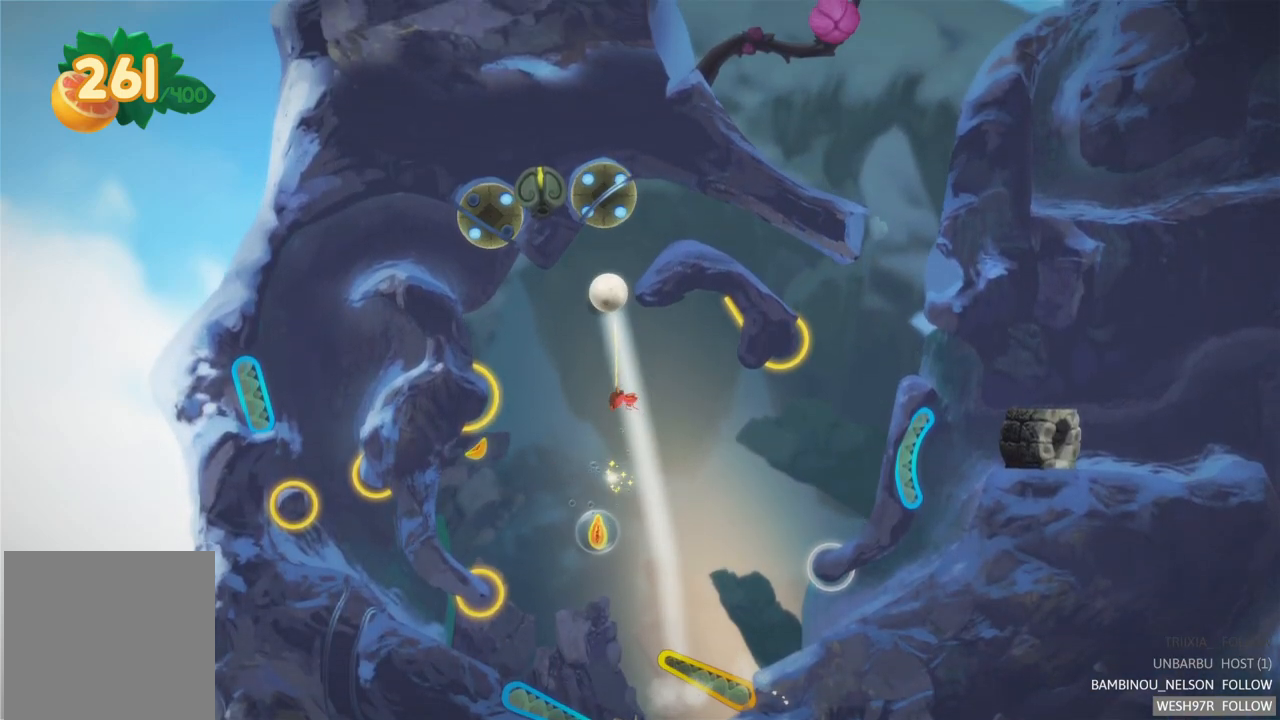
{"buttons": [], "left_stick": "center", "right_stick": "center", "events": [[117, "R2", "up"]]}
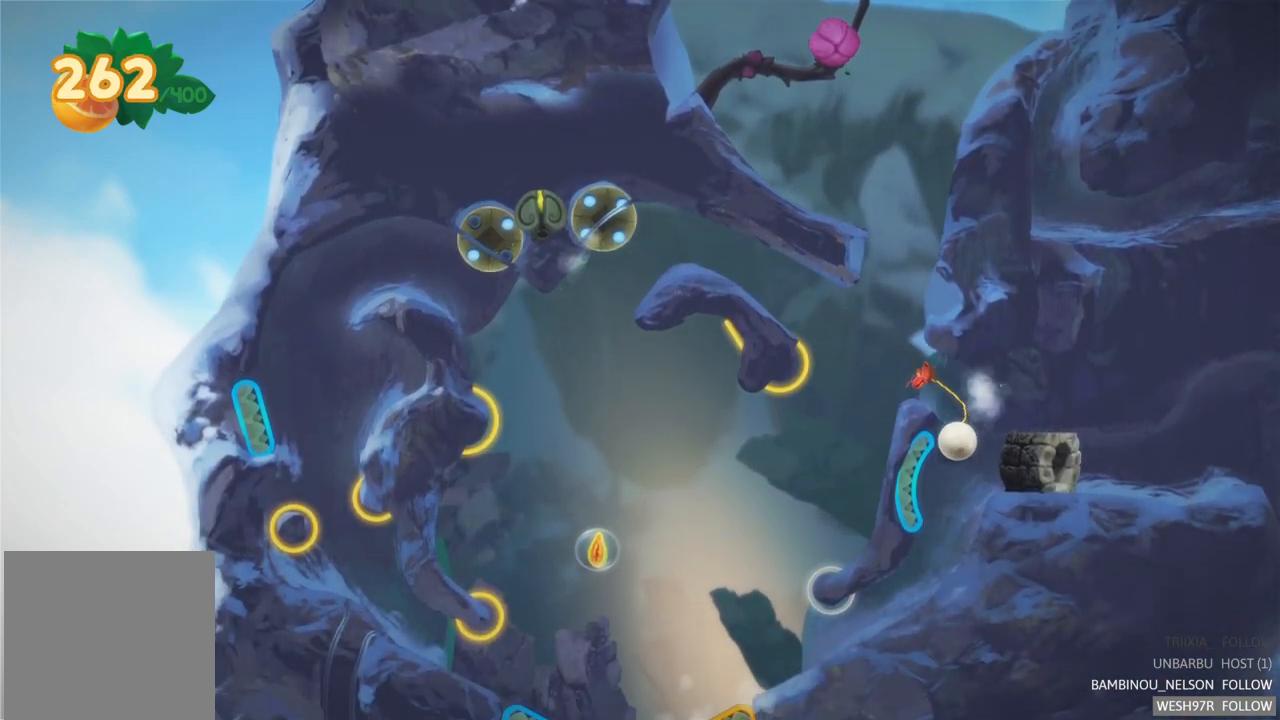
{"buttons": [], "left_stick": "center", "right_stick": "center", "events": []}
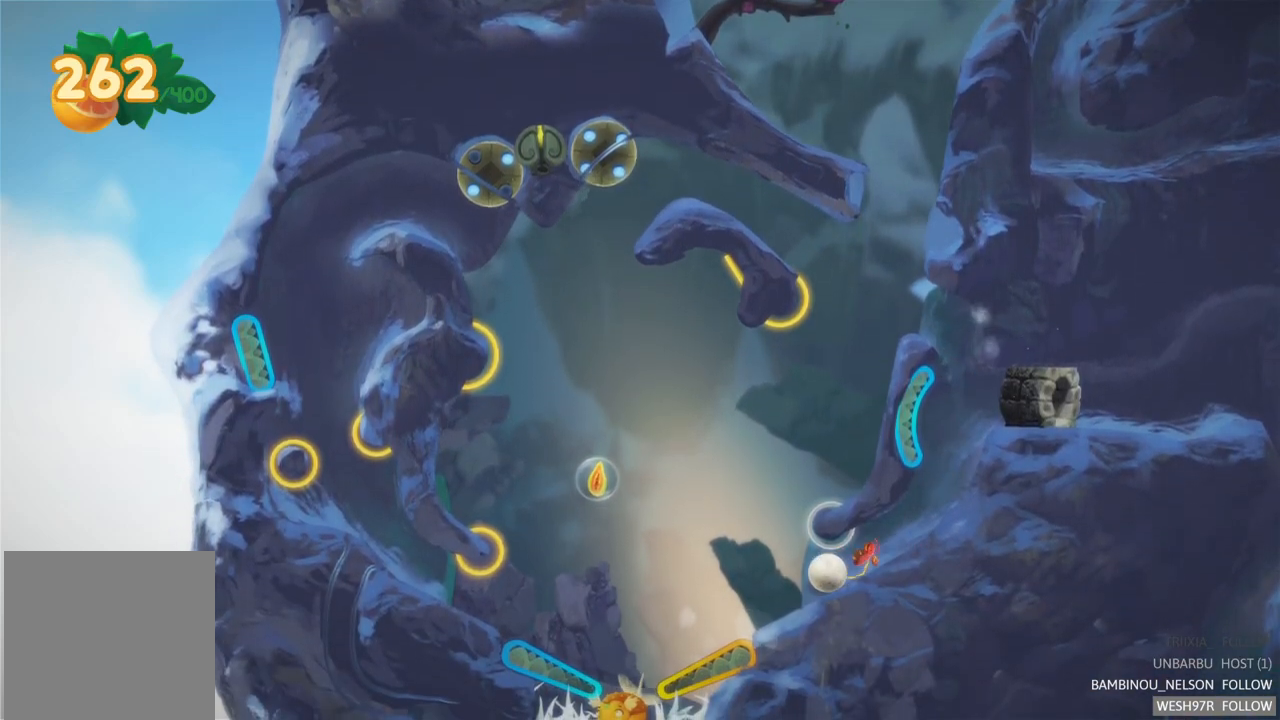
{"buttons": ["R2"], "left_stick": "center", "right_stick": "center", "events": [[483, "R2", "down"]]}
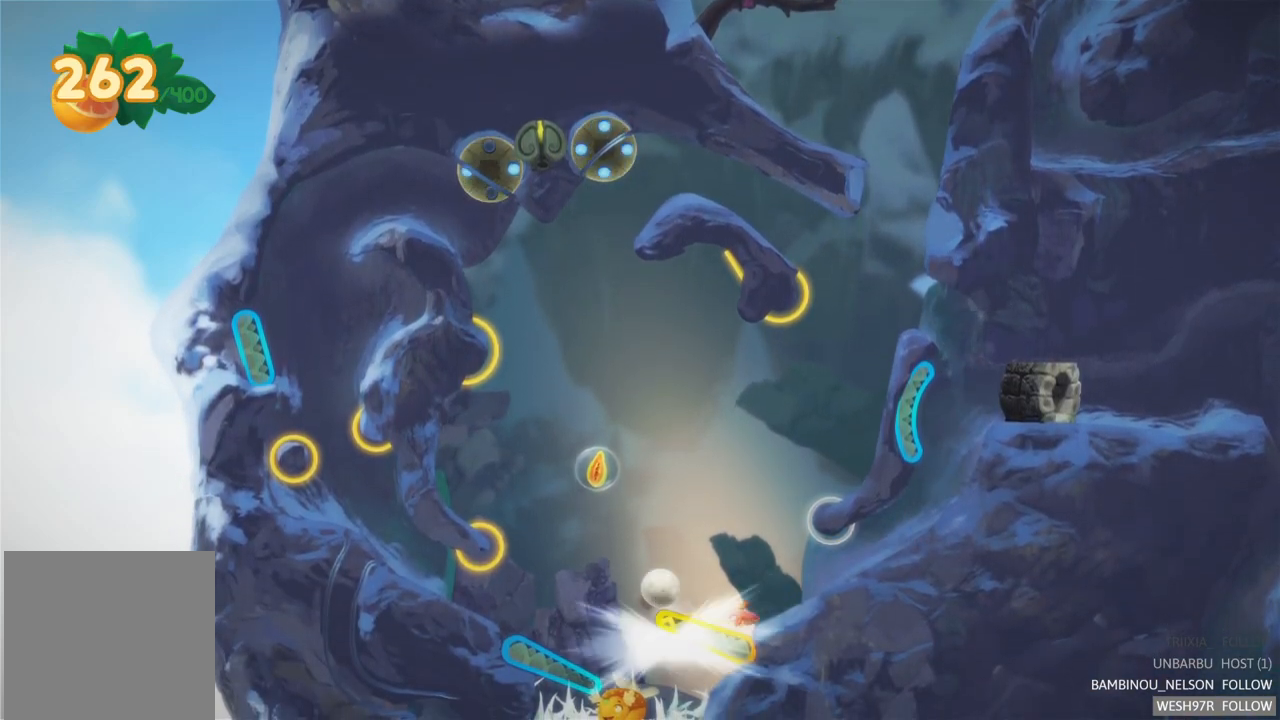
{"buttons": [], "left_stick": "center", "right_stick": "center", "events": [[250, "R2", "up"]]}
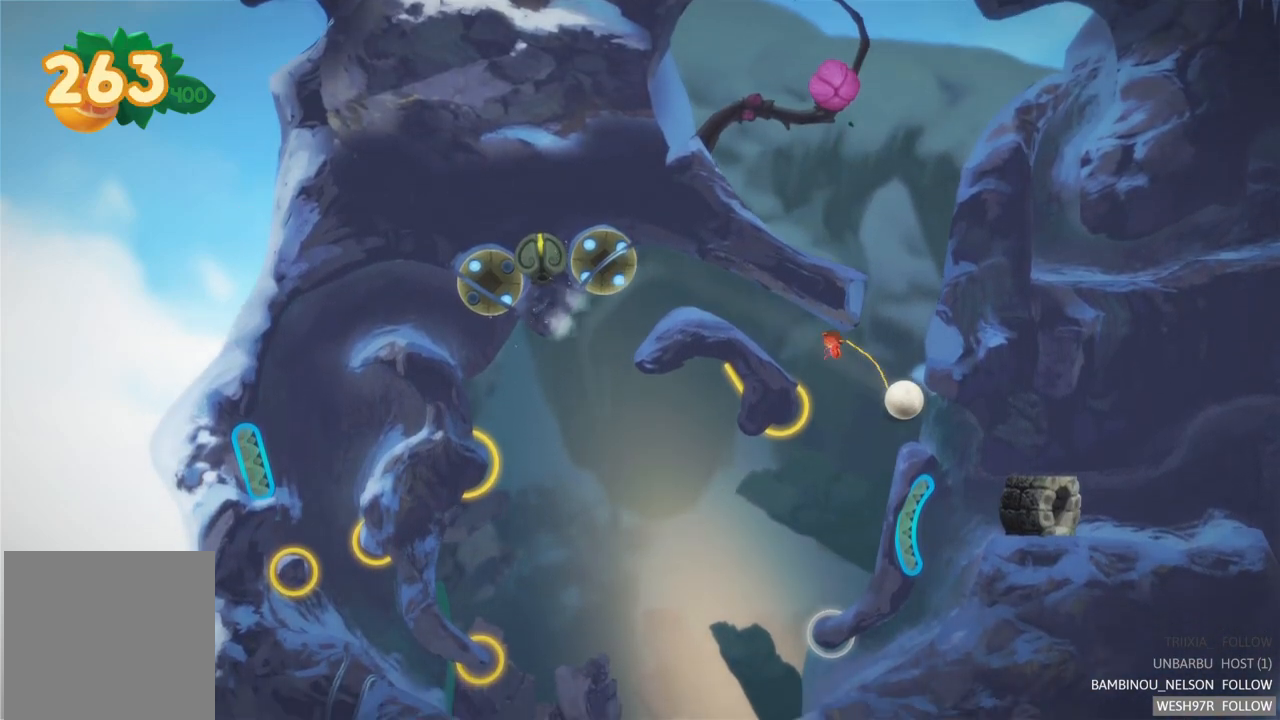
{"buttons": [], "left_stick": "center", "right_stick": "center", "events": []}
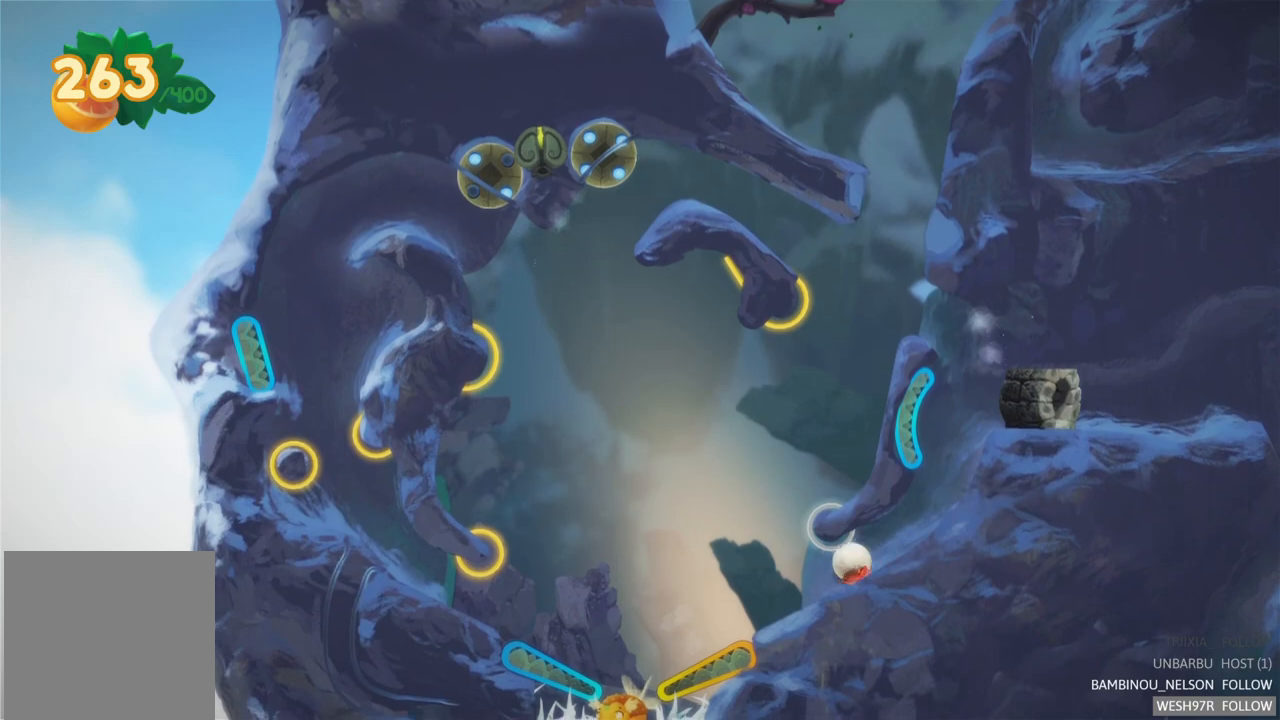
{"buttons": ["R2"], "left_stick": "center", "right_stick": "center", "events": [[417, "R2", "down"]]}
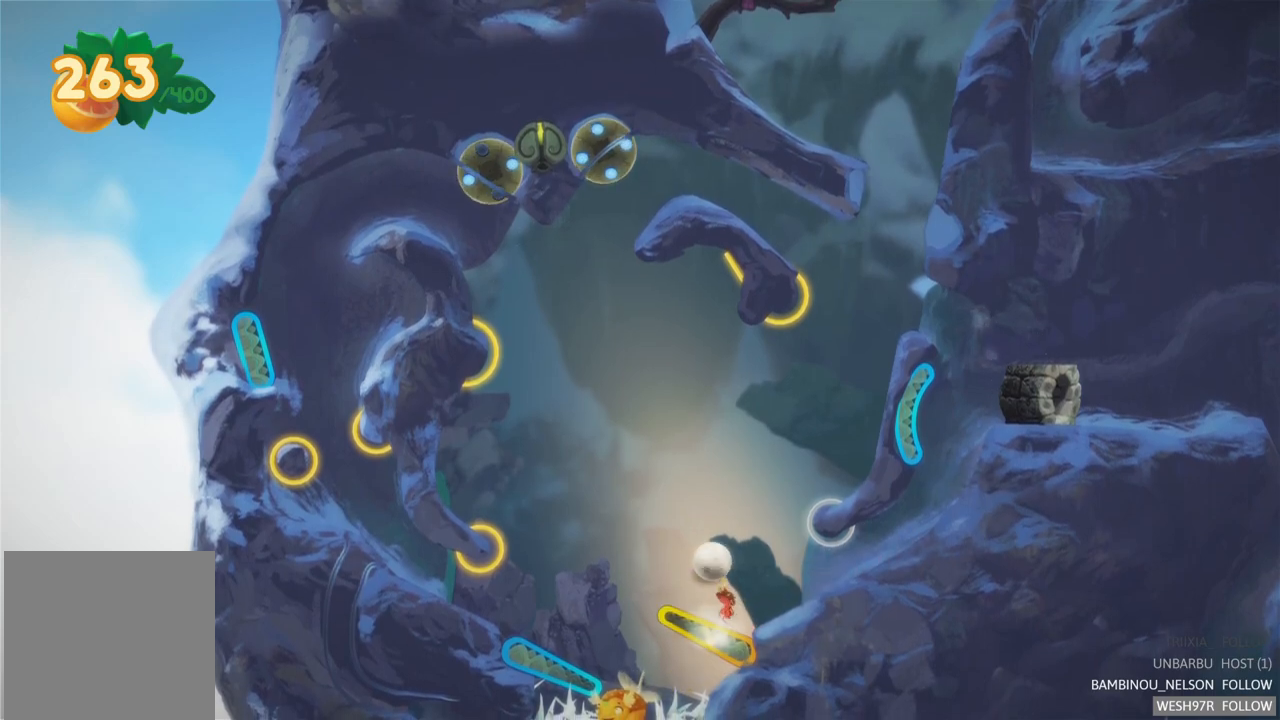
{"buttons": [], "left_stick": "center", "right_stick": "center", "events": [[167, "R2", "up"]]}
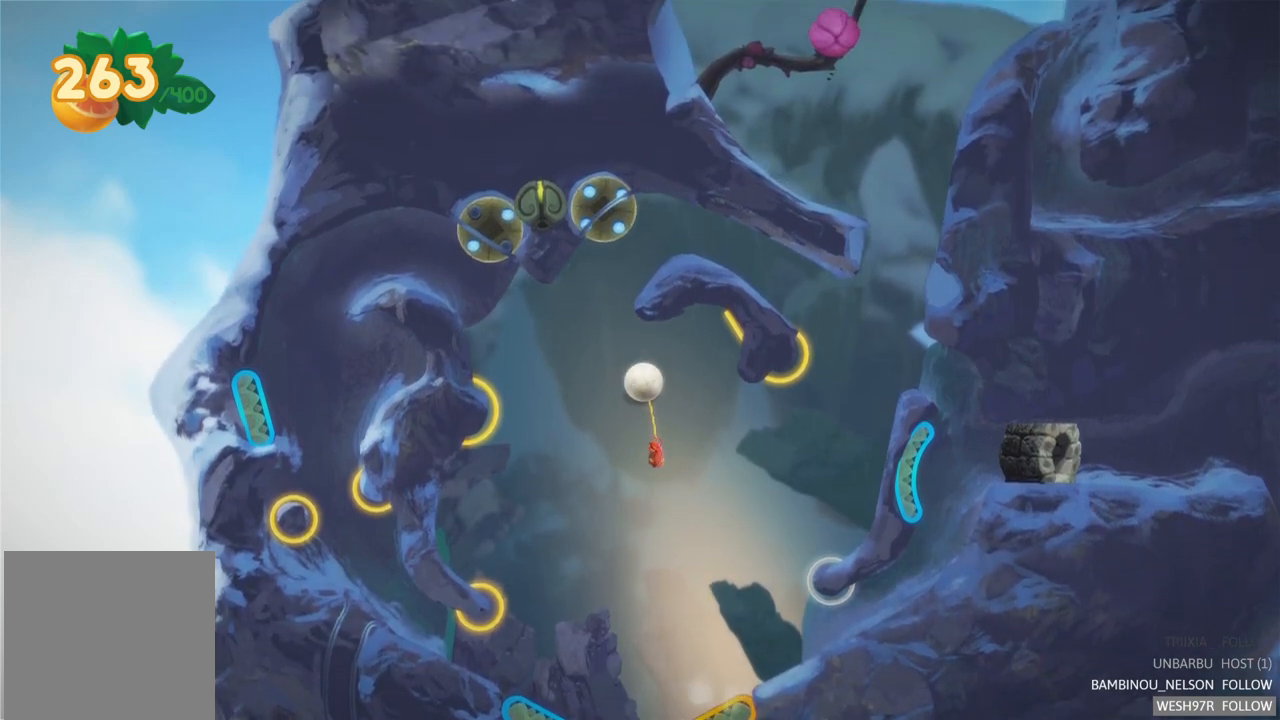
{"buttons": [], "left_stick": "center", "right_stick": "center", "events": []}
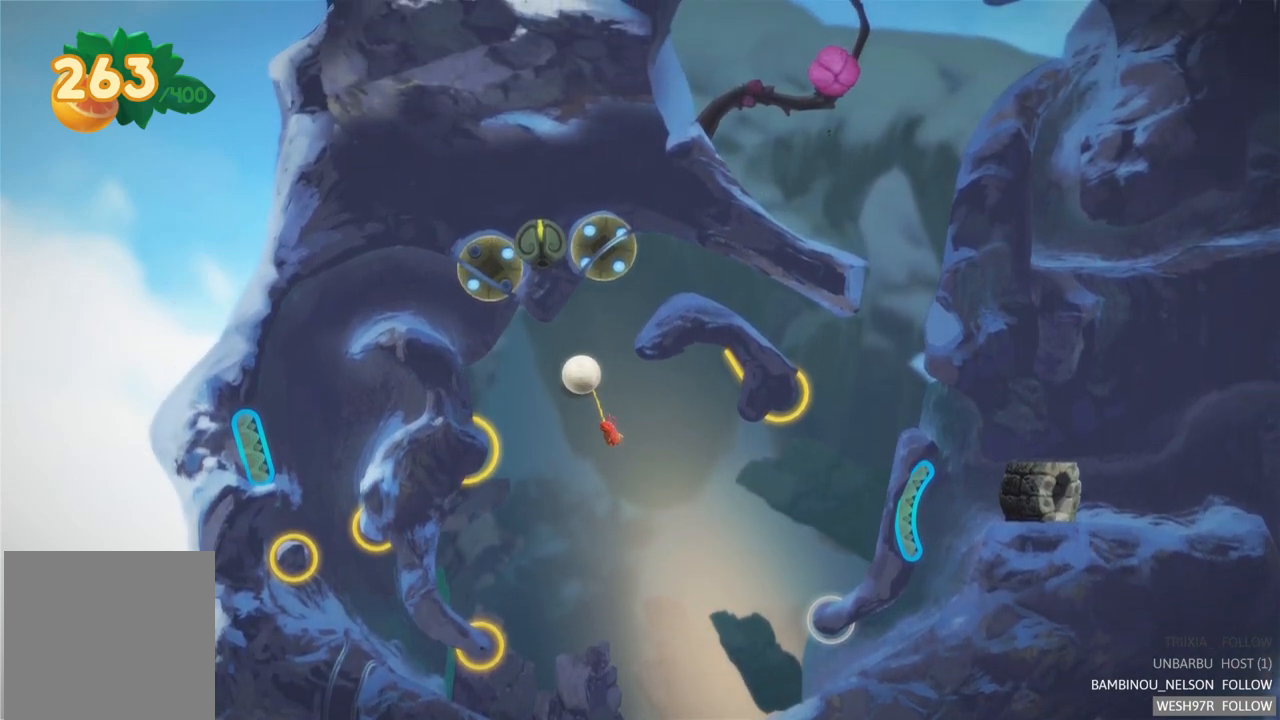
{"buttons": [], "left_stick": "center", "right_stick": "center", "events": []}
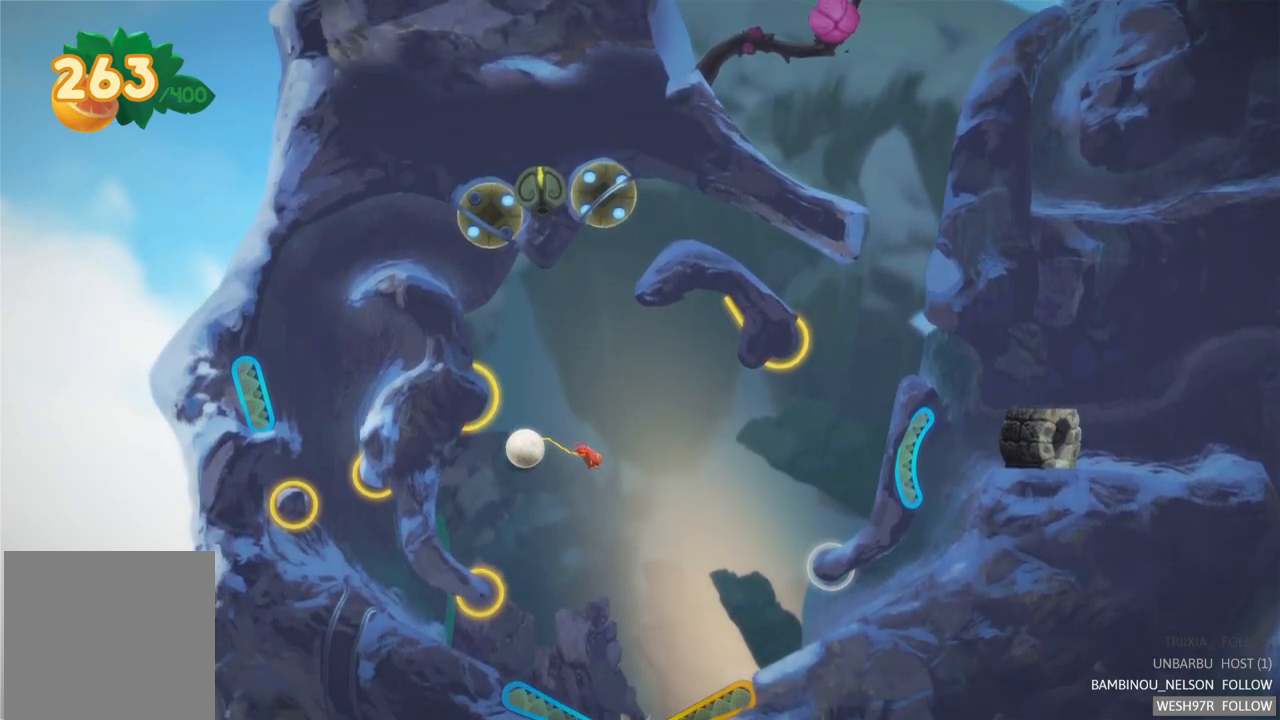
{"buttons": [], "left_stick": "center", "right_stick": "center", "events": []}
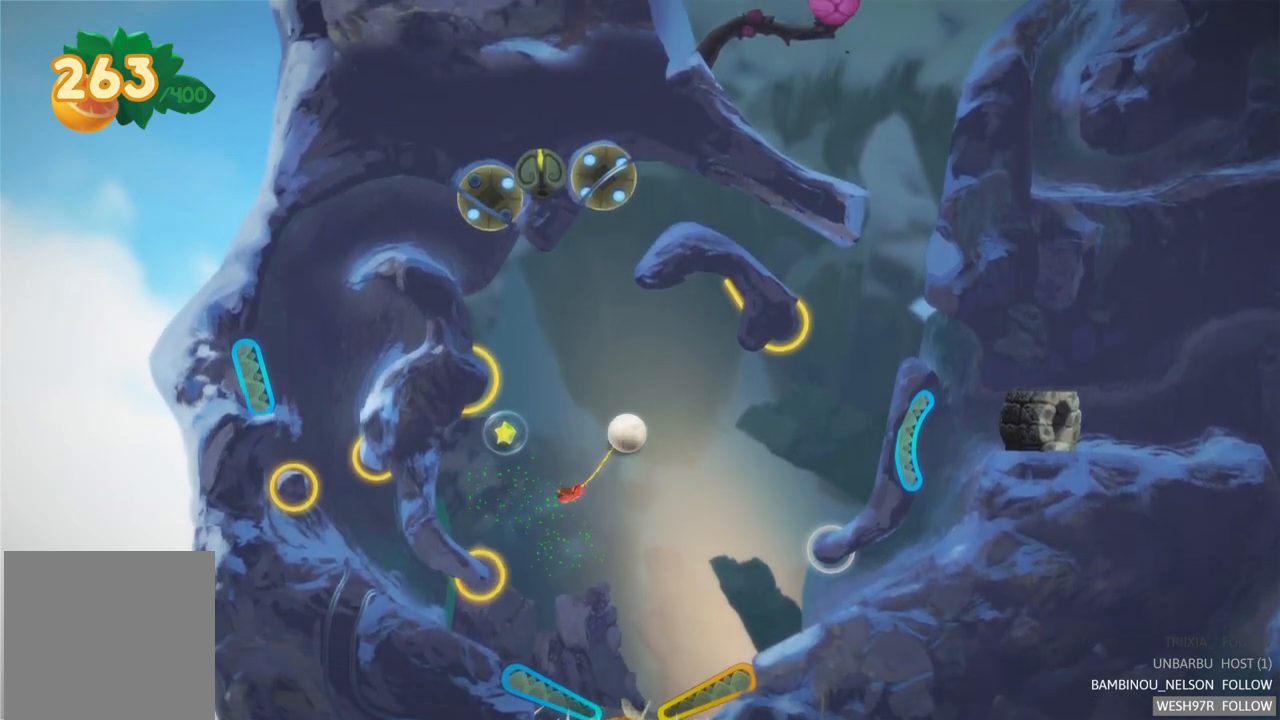
{"buttons": [], "left_stick": "center", "right_stick": "center", "events": []}
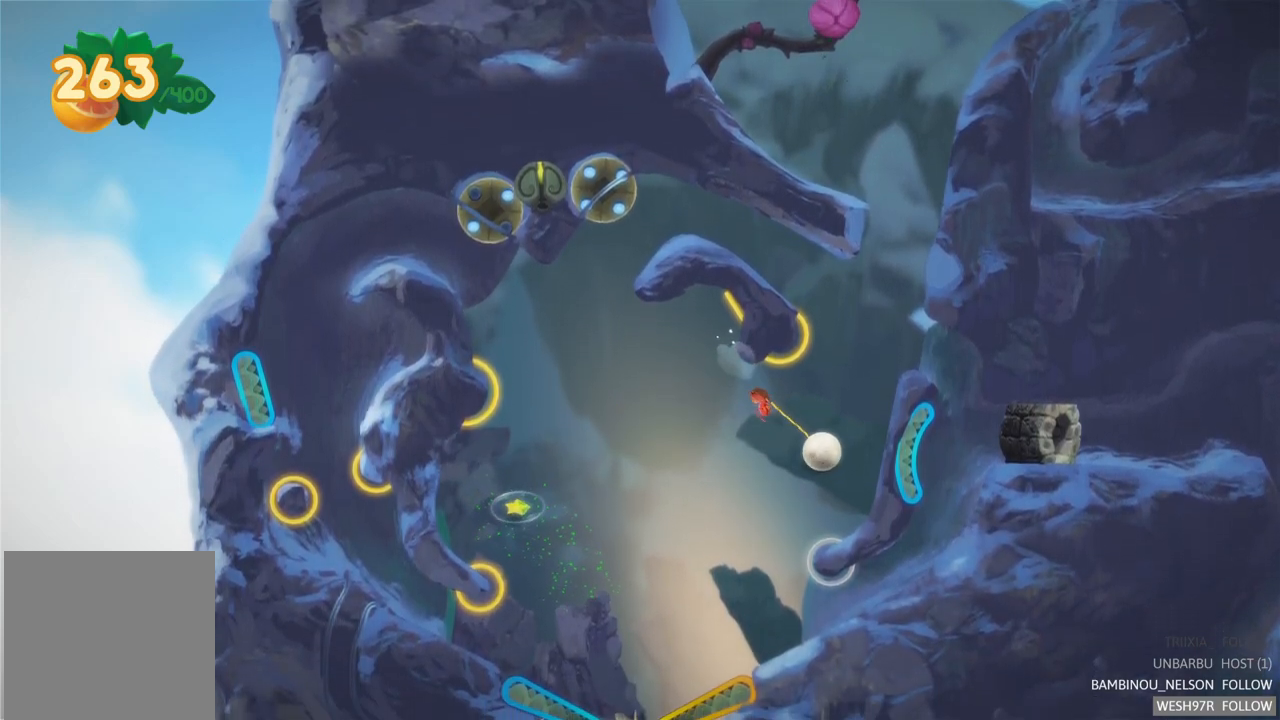
{"buttons": [], "left_stick": "center", "right_stick": "center", "events": []}